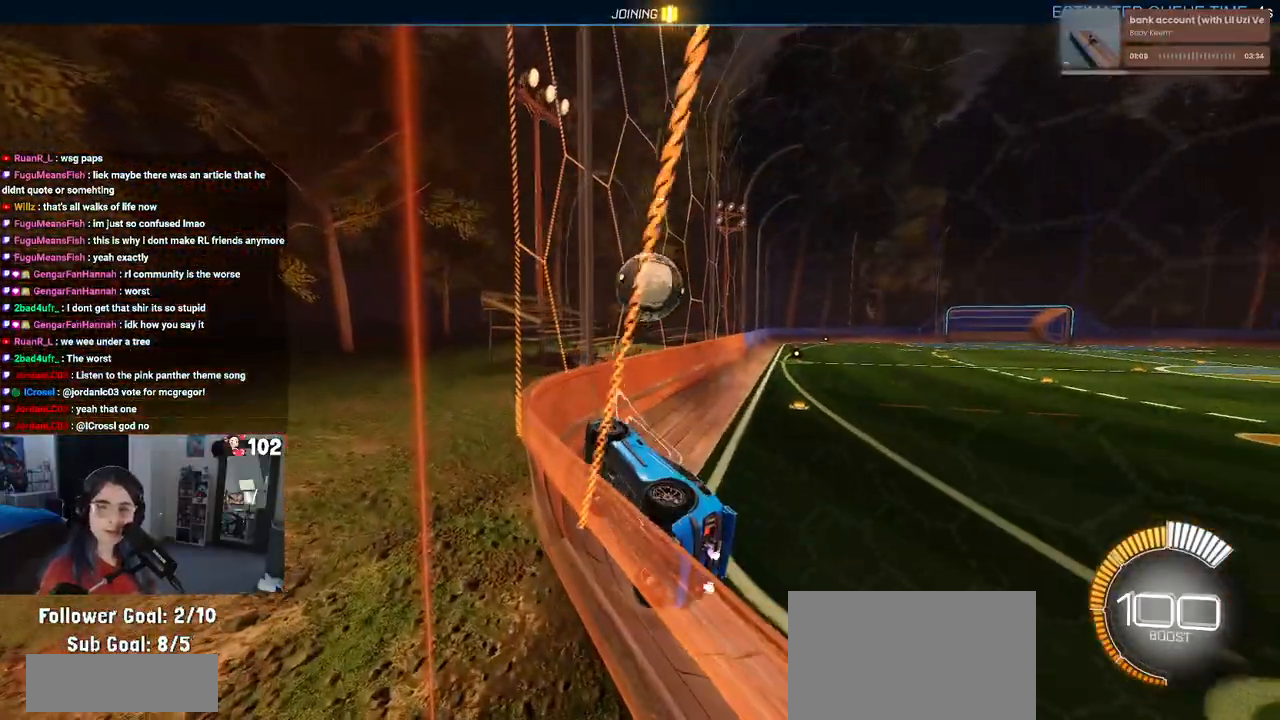
Gameplay with a controller (PlayStation layout); each line is a JSON object with the inputs held at the frame after it. "events" lists button and stick changes between this image and that frame as [ms after this image, input, new state], when the widget could be followed in between.
{"buttons": [], "left_stick": "center", "right_stick": "center", "events": []}
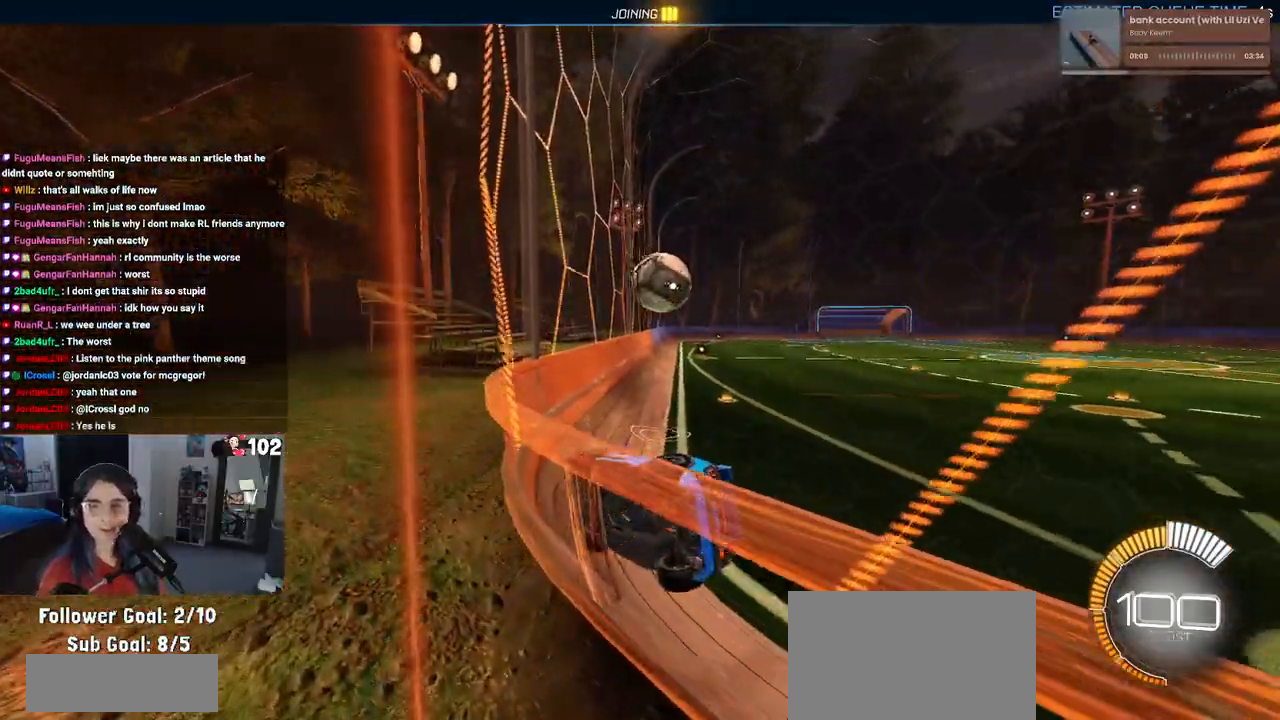
{"buttons": [], "left_stick": "center", "right_stick": "center", "events": []}
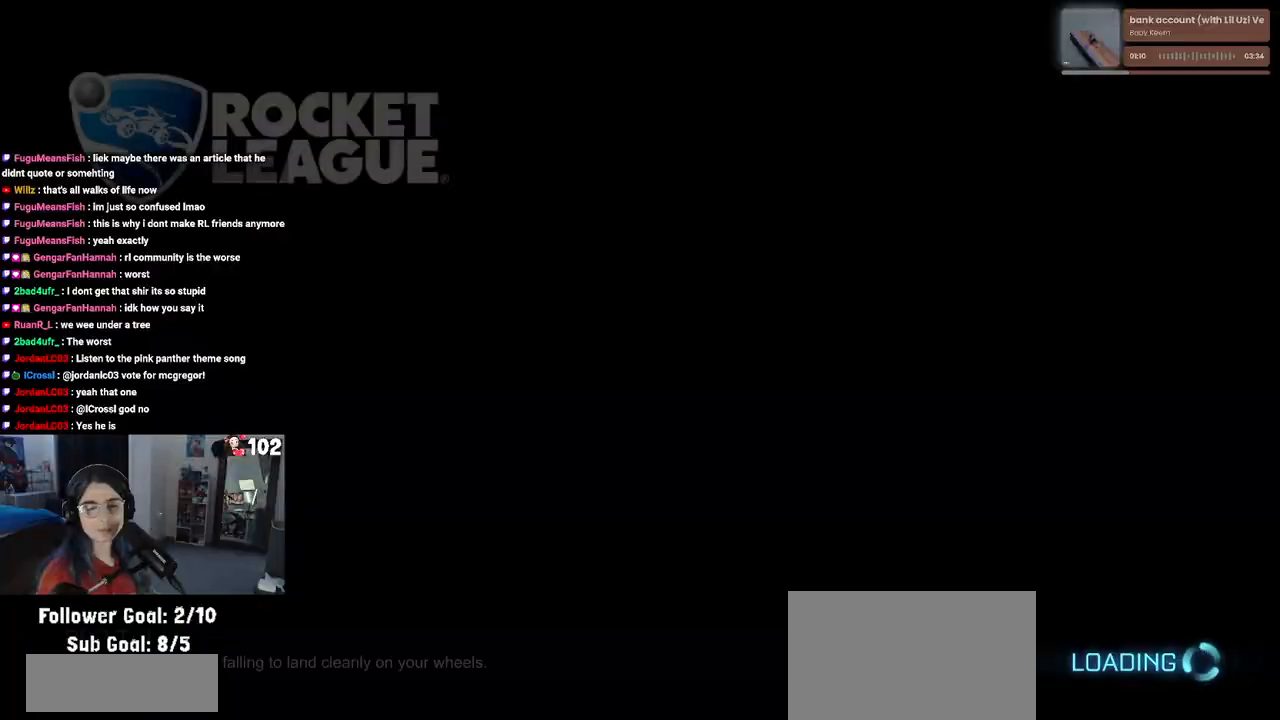
{"buttons": [], "left_stick": "center", "right_stick": "center", "events": [[200, "CROSS", "down"], [417, "CROSS", "up"]]}
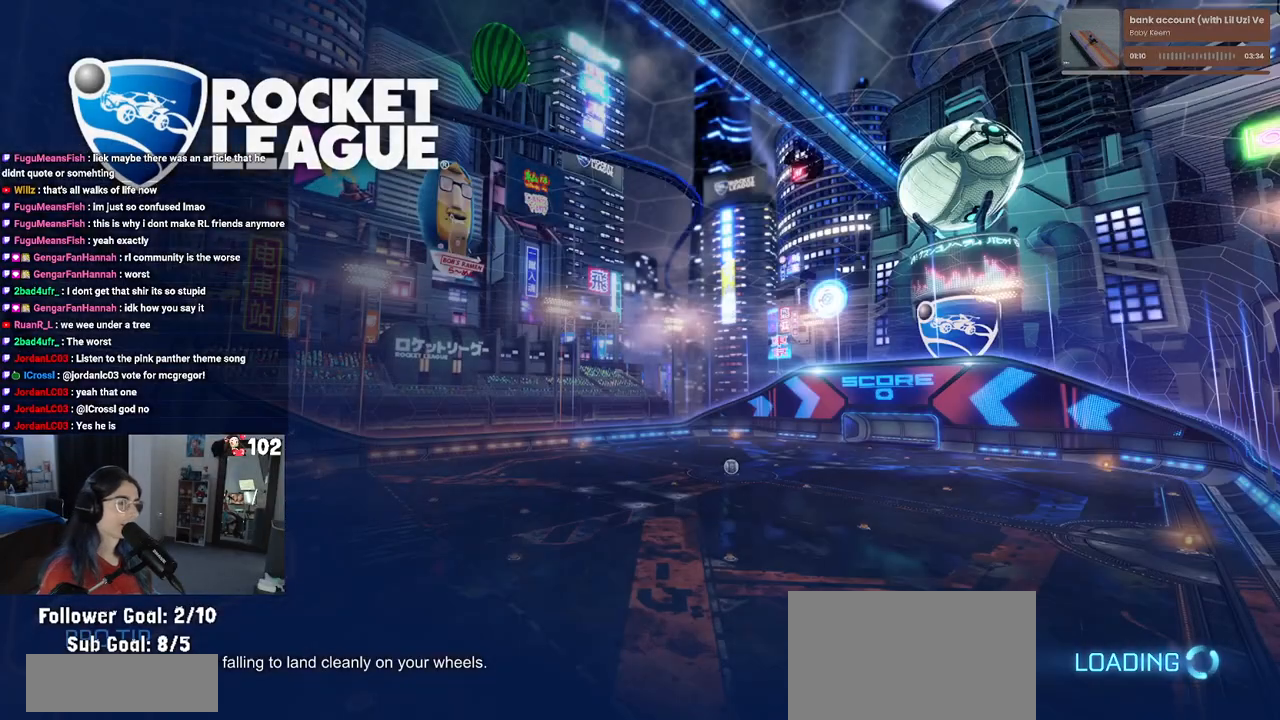
{"buttons": [], "left_stick": "center", "right_stick": "center", "events": [[33, "CROSS", "down"], [183, "CROSS", "up"], [267, "CROSS", "down"], [450, "CROSS", "up"]]}
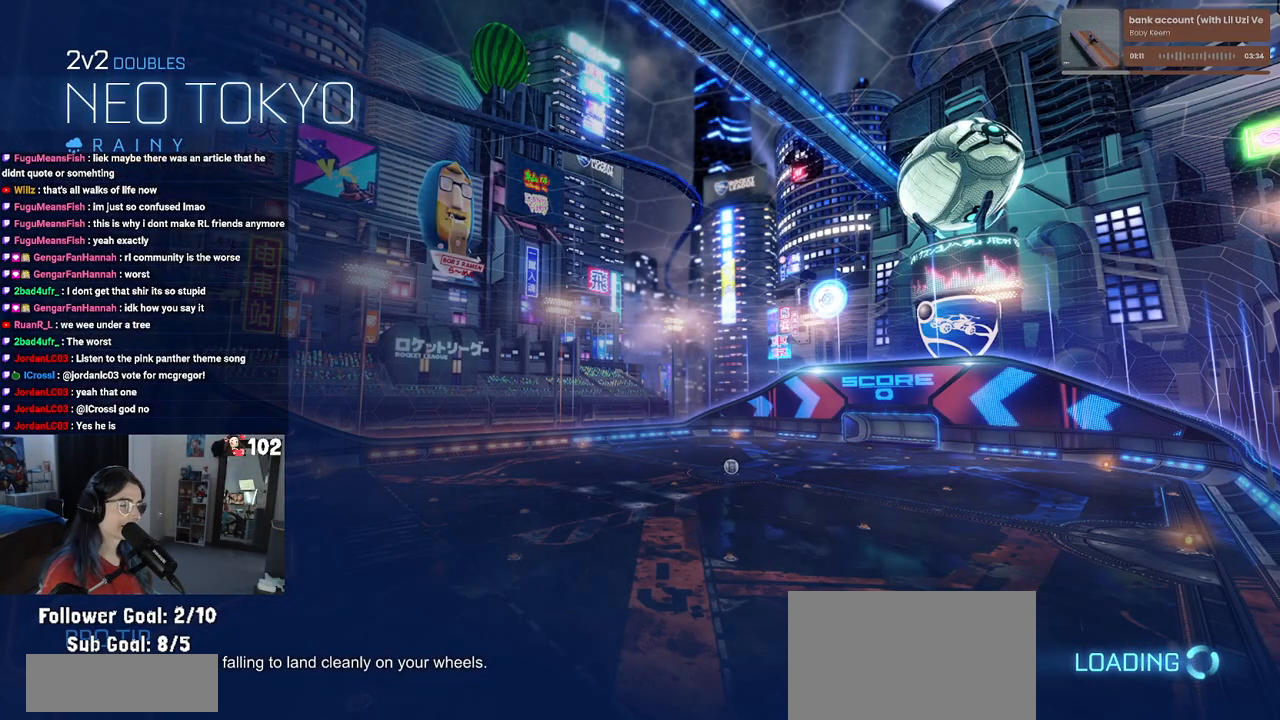
{"buttons": [], "left_stick": "center", "right_stick": "center", "events": [[50, "CROSS", "down"], [167, "CROSS", "up"], [283, "CROSS", "down"], [433, "CROSS", "up"]]}
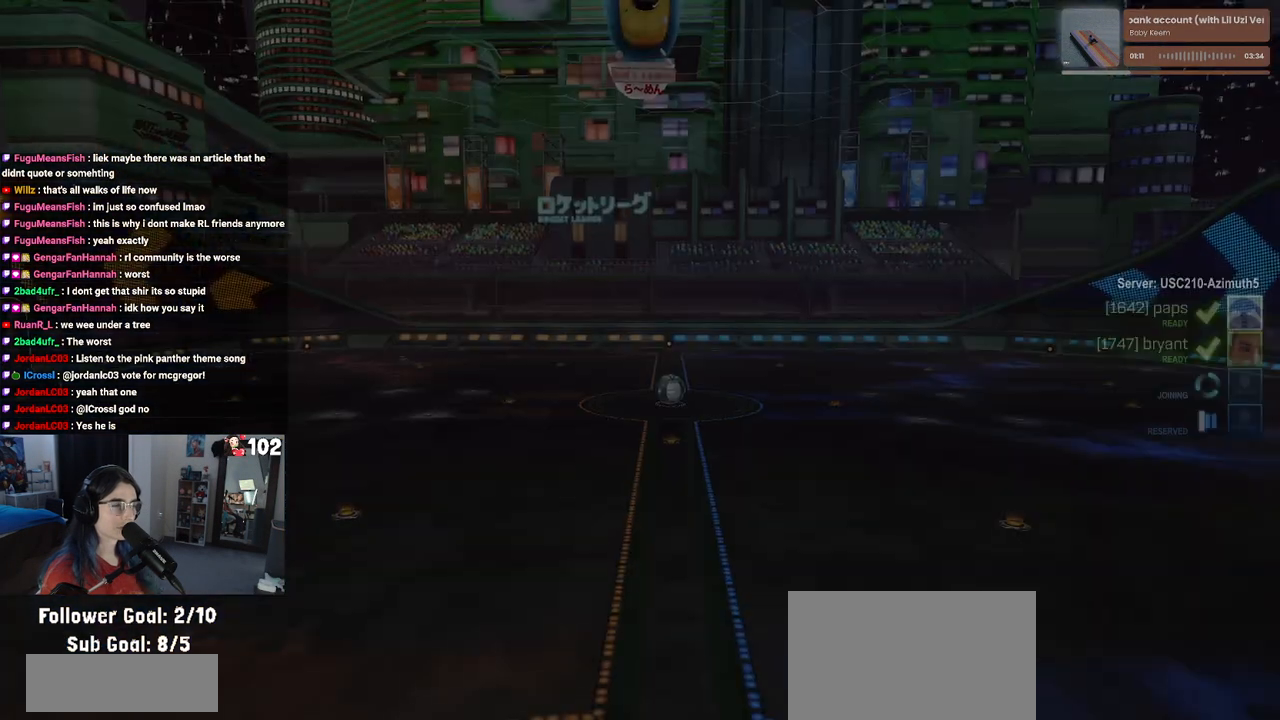
{"buttons": [], "left_stick": "center", "right_stick": "center", "events": [[83, "CROSS", "down"], [233, "CROSS", "up"], [267, "CROSS", "down"], [500, "CROSS", "up"]]}
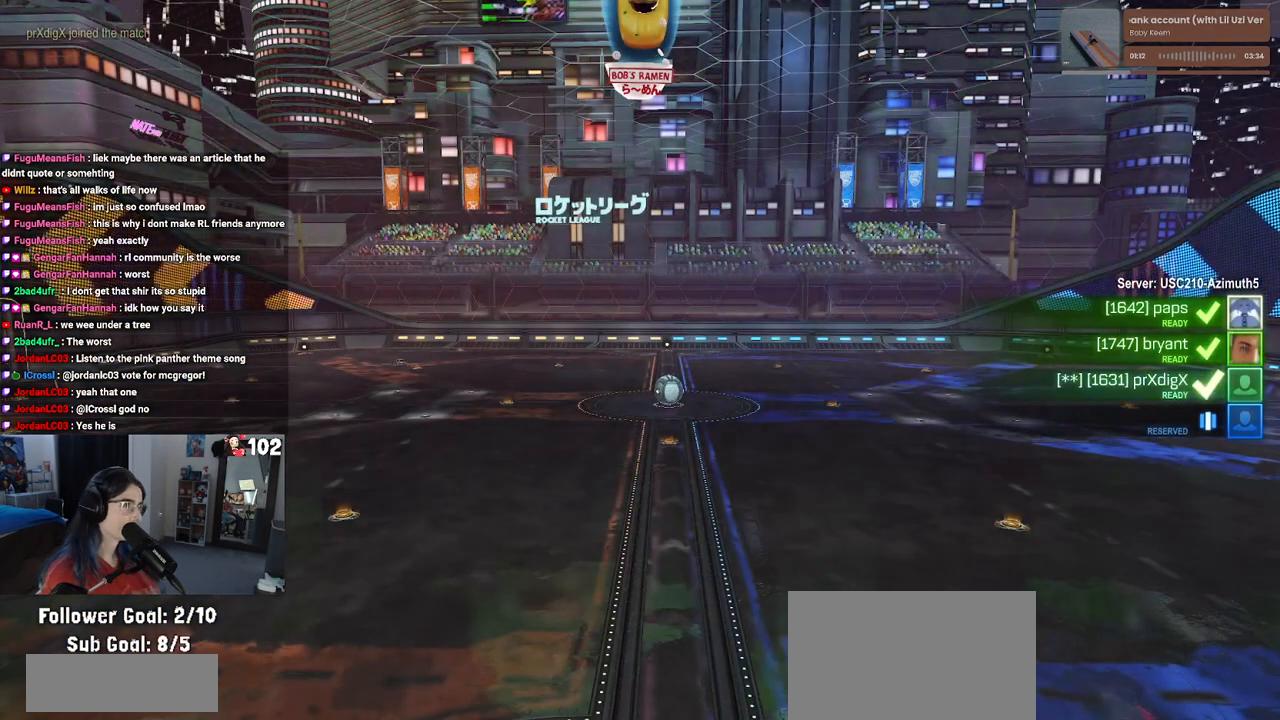
{"buttons": [], "left_stick": "center", "right_stick": "center", "events": [[67, "CROSS", "down"], [217, "CROSS", "up"], [300, "CROSS", "down"], [450, "CROSS", "up"]]}
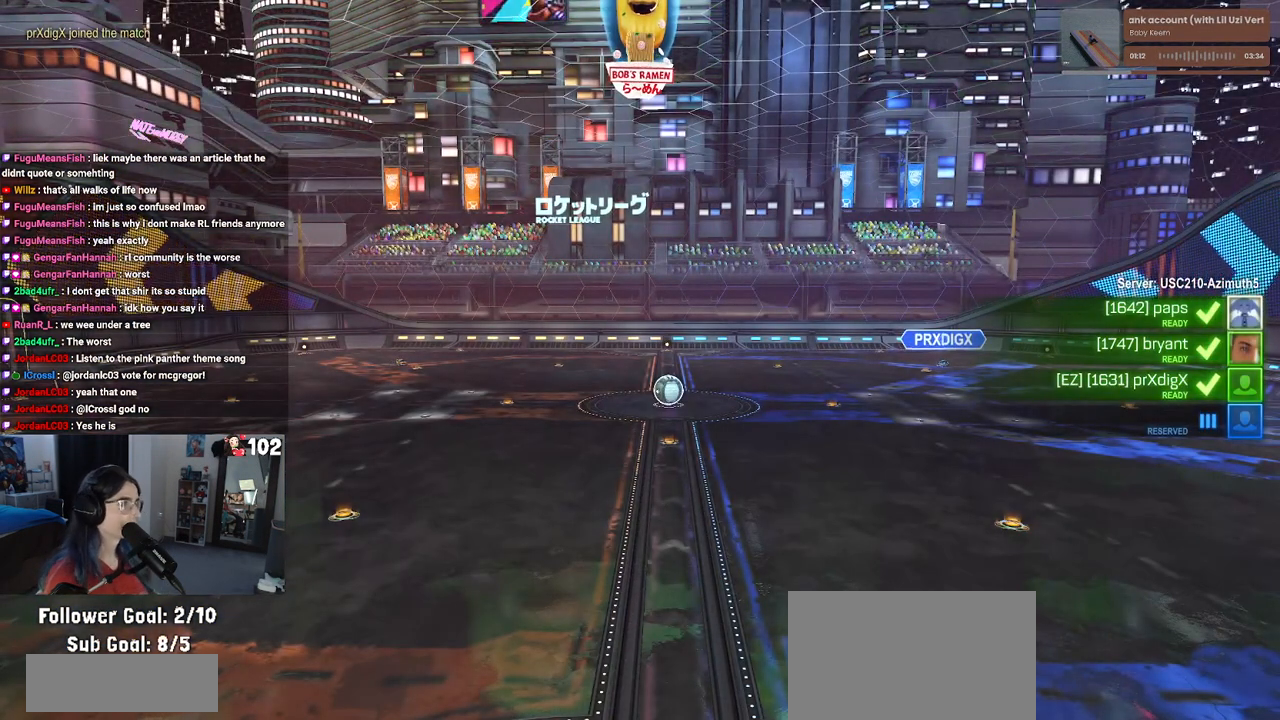
{"buttons": [], "left_stick": "center", "right_stick": "center", "events": []}
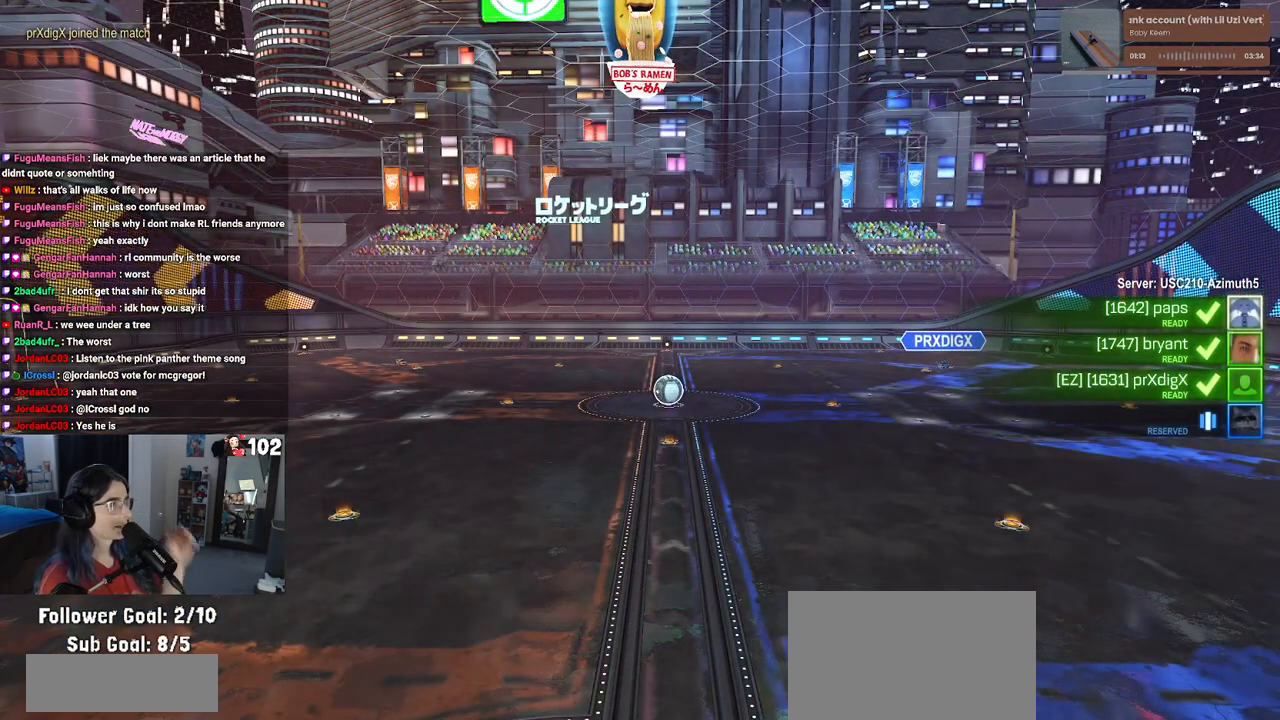
{"buttons": [], "left_stick": "center", "right_stick": "center", "events": []}
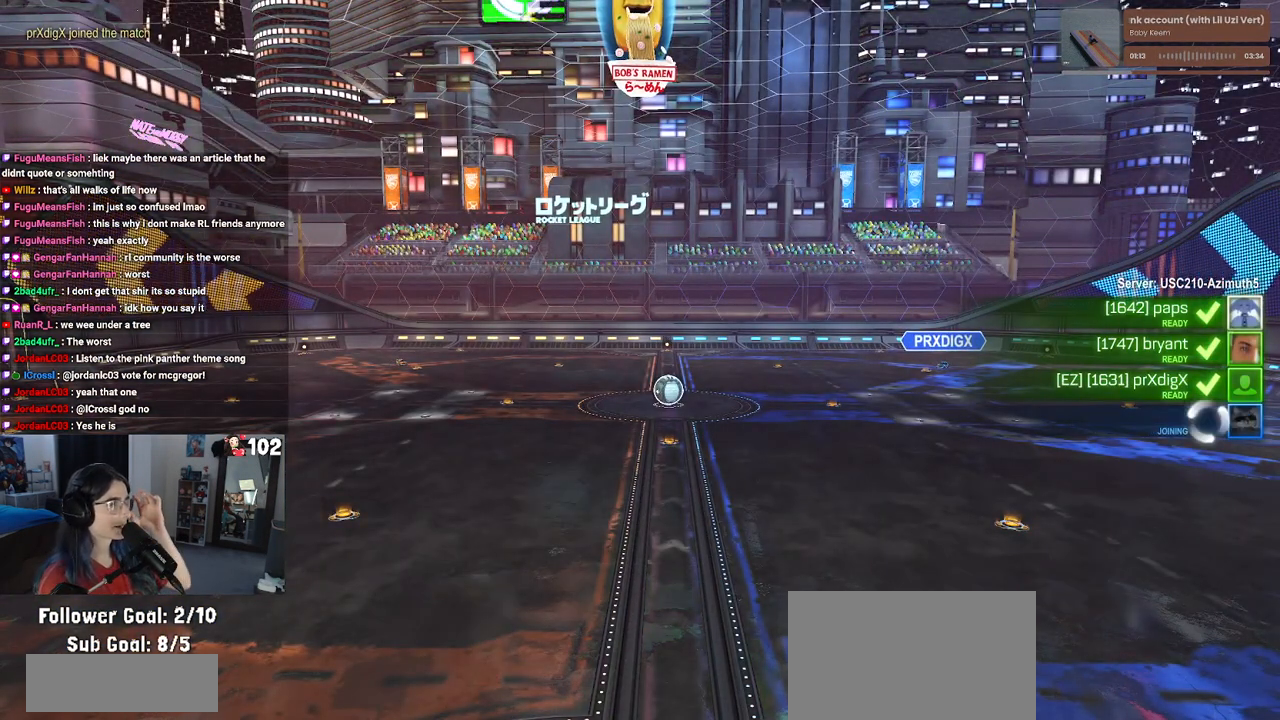
{"buttons": [], "left_stick": "center", "right_stick": "center", "events": []}
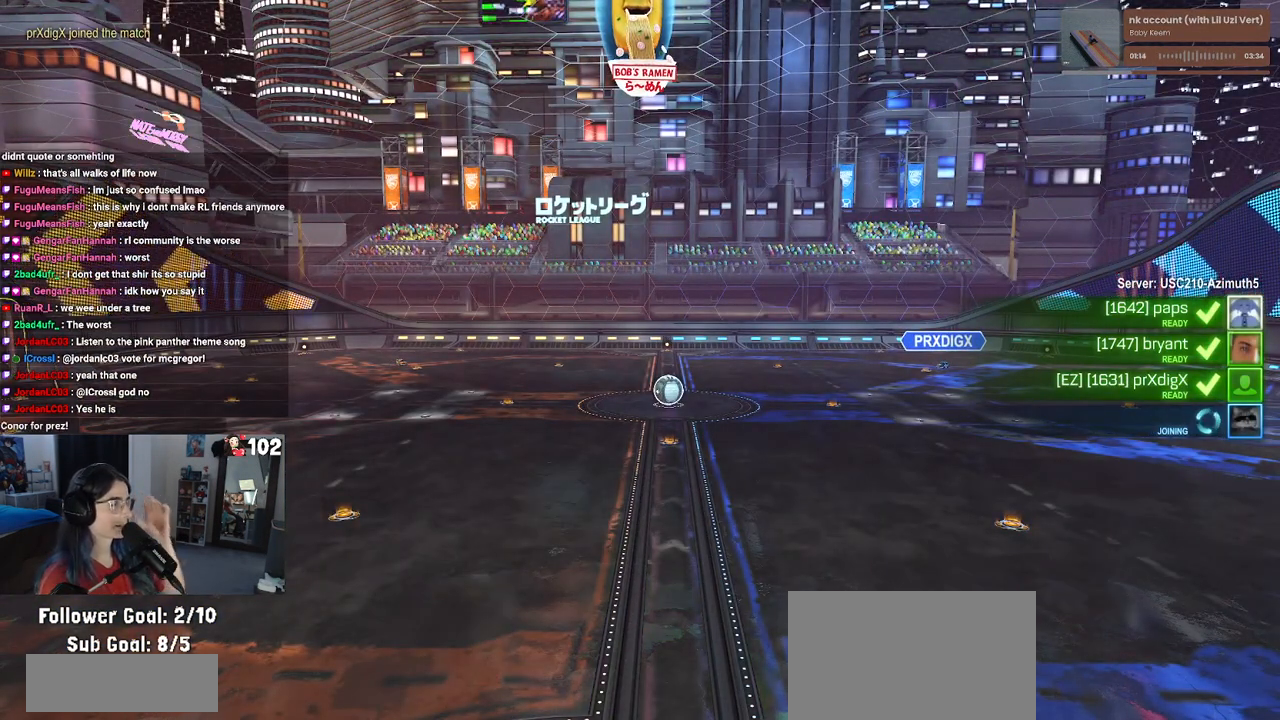
{"buttons": [], "left_stick": "center", "right_stick": "center", "events": []}
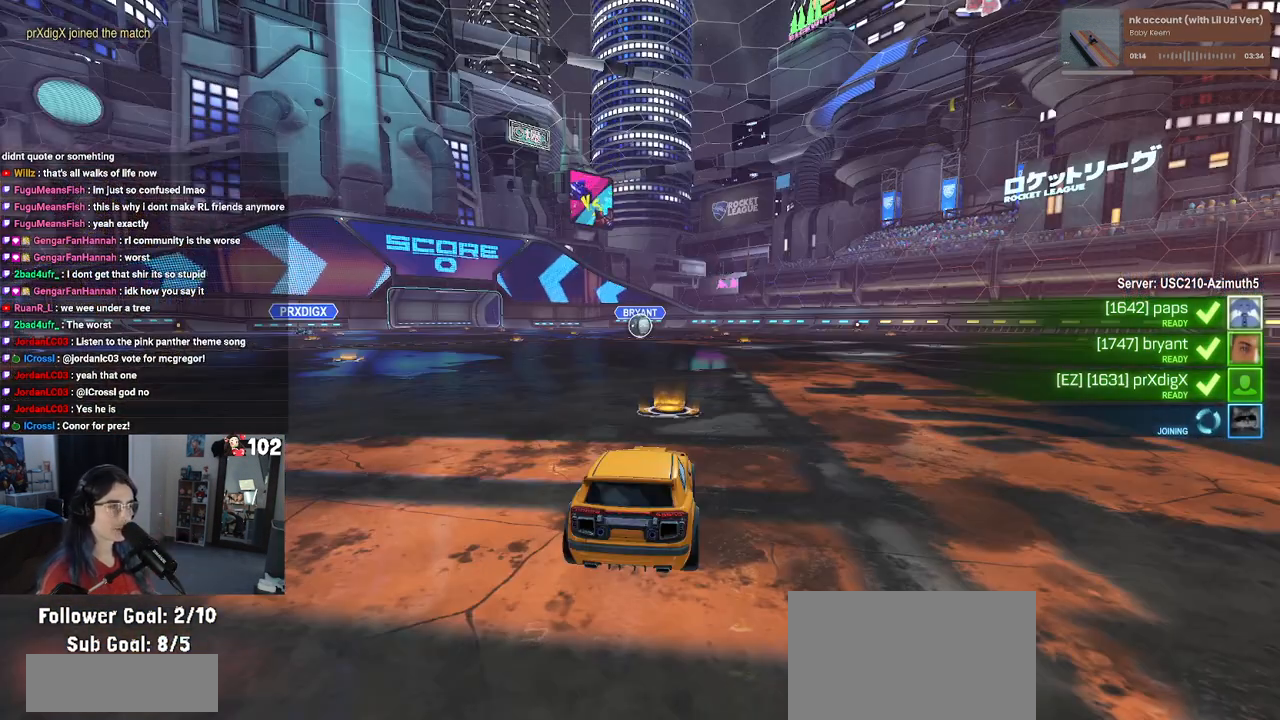
{"buttons": [], "left_stick": "center", "right_stick": "center", "events": []}
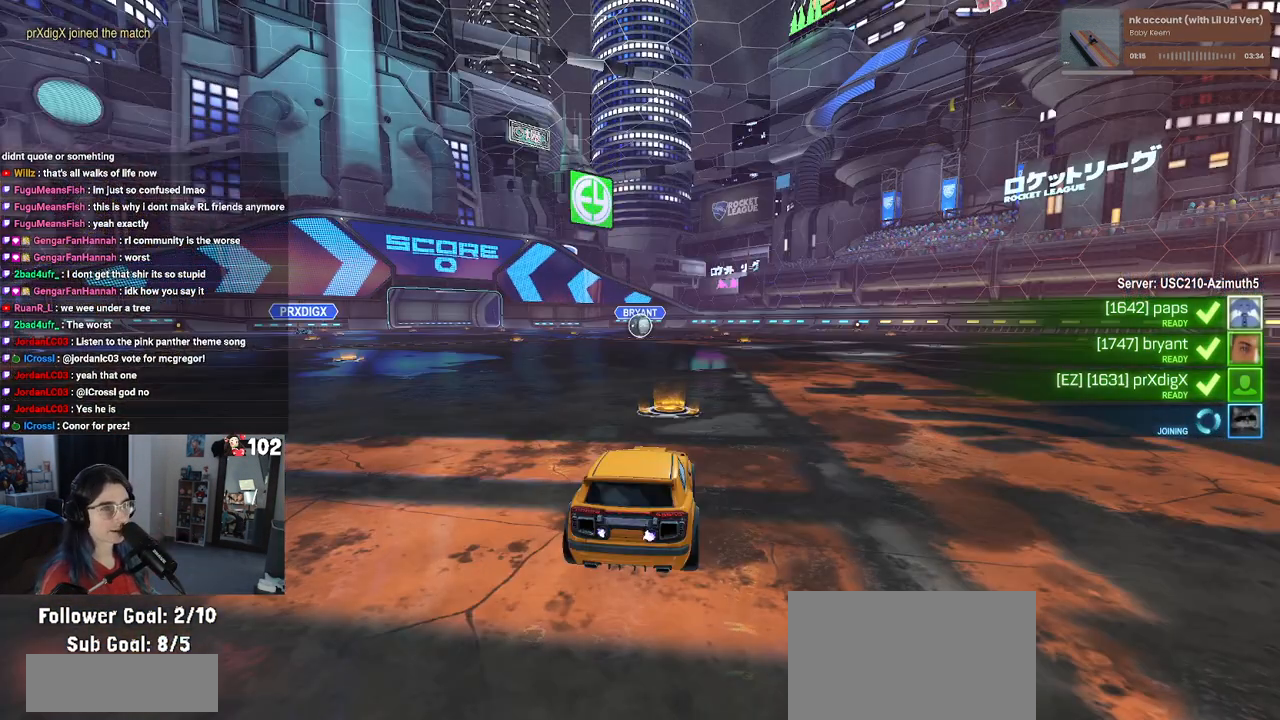
{"buttons": [], "left_stick": "center", "right_stick": "up-right", "events": [[183, "right_stick", "right"], [367, "right_stick", "up-right"]]}
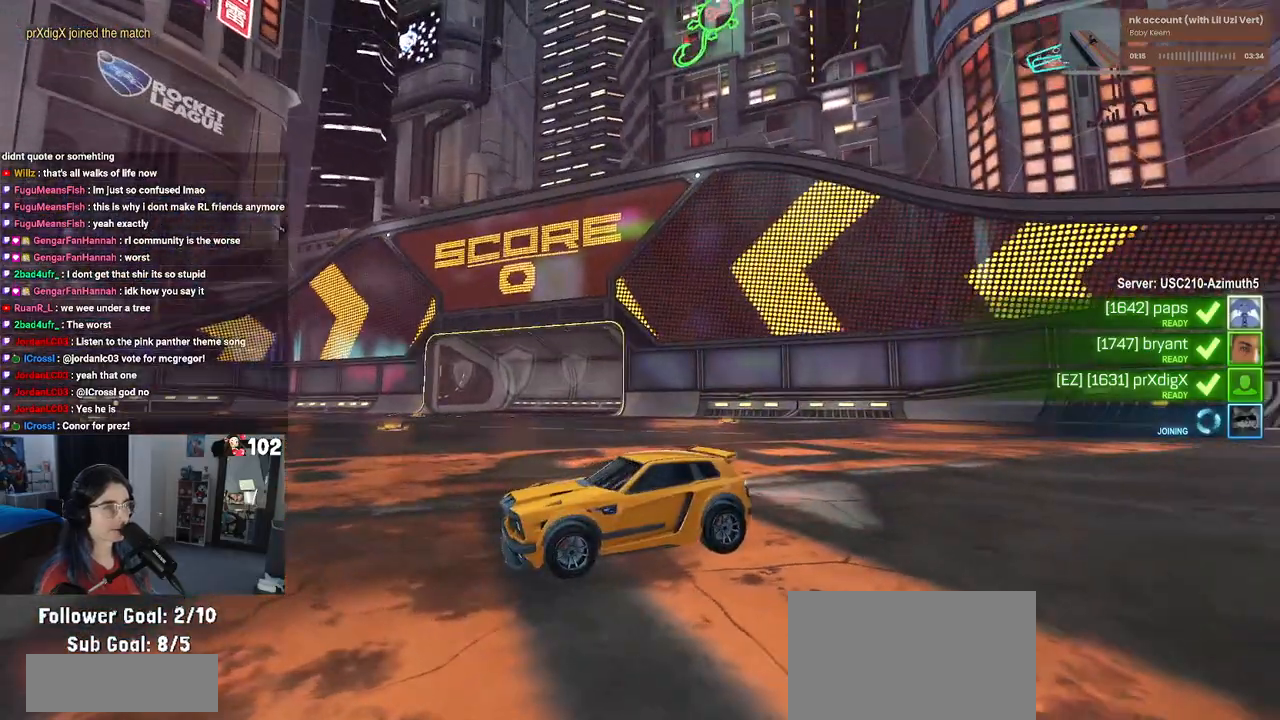
{"buttons": ["R3"], "left_stick": "center", "right_stick": "center", "events": [[333, "right_stick", "center"], [433, "R3", "down"]]}
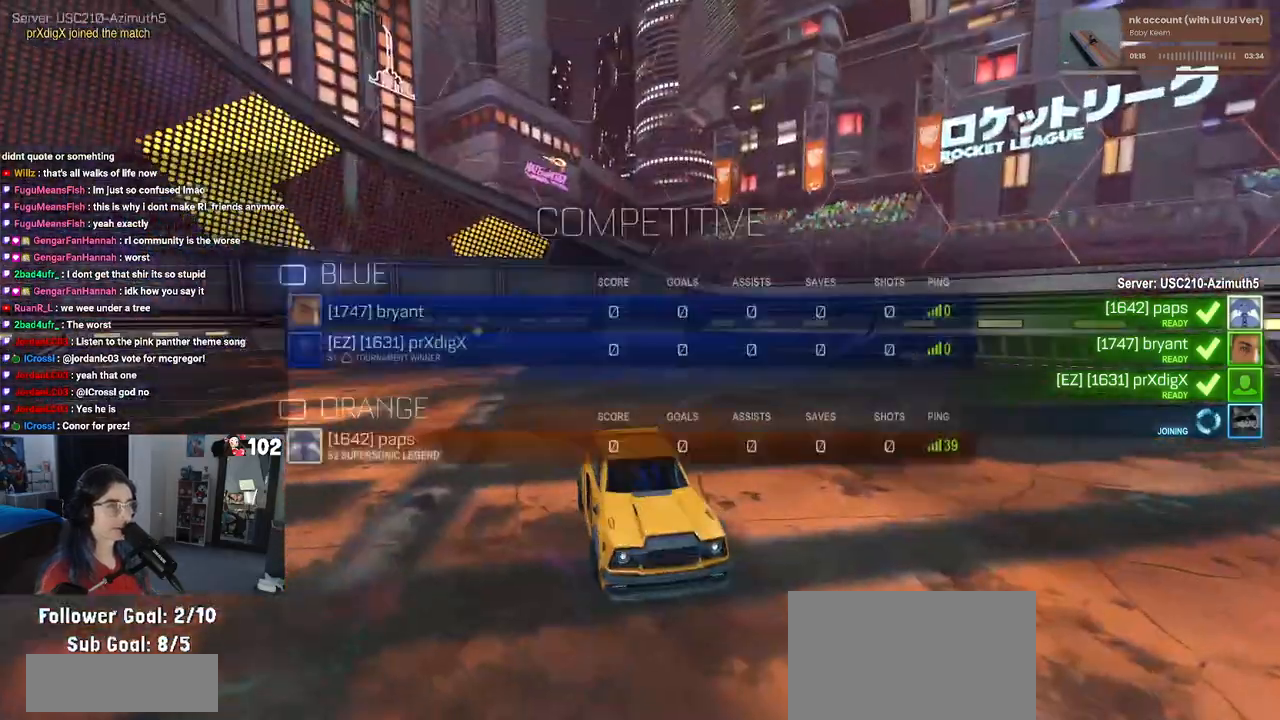
{"buttons": ["R3"], "left_stick": "center", "right_stick": "center", "events": []}
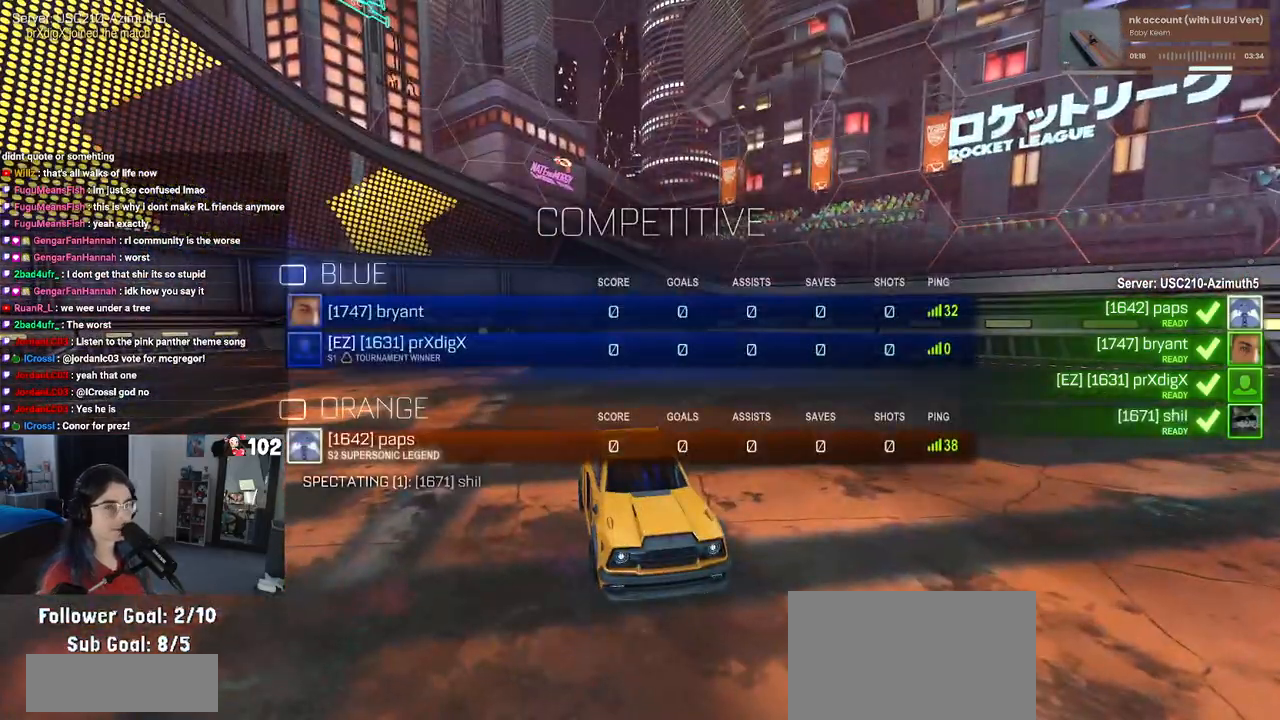
{"buttons": [], "left_stick": "center", "right_stick": "center", "events": [[217, "R3", "up"], [317, "right_stick", "right"], [367, "right_stick", "center"]]}
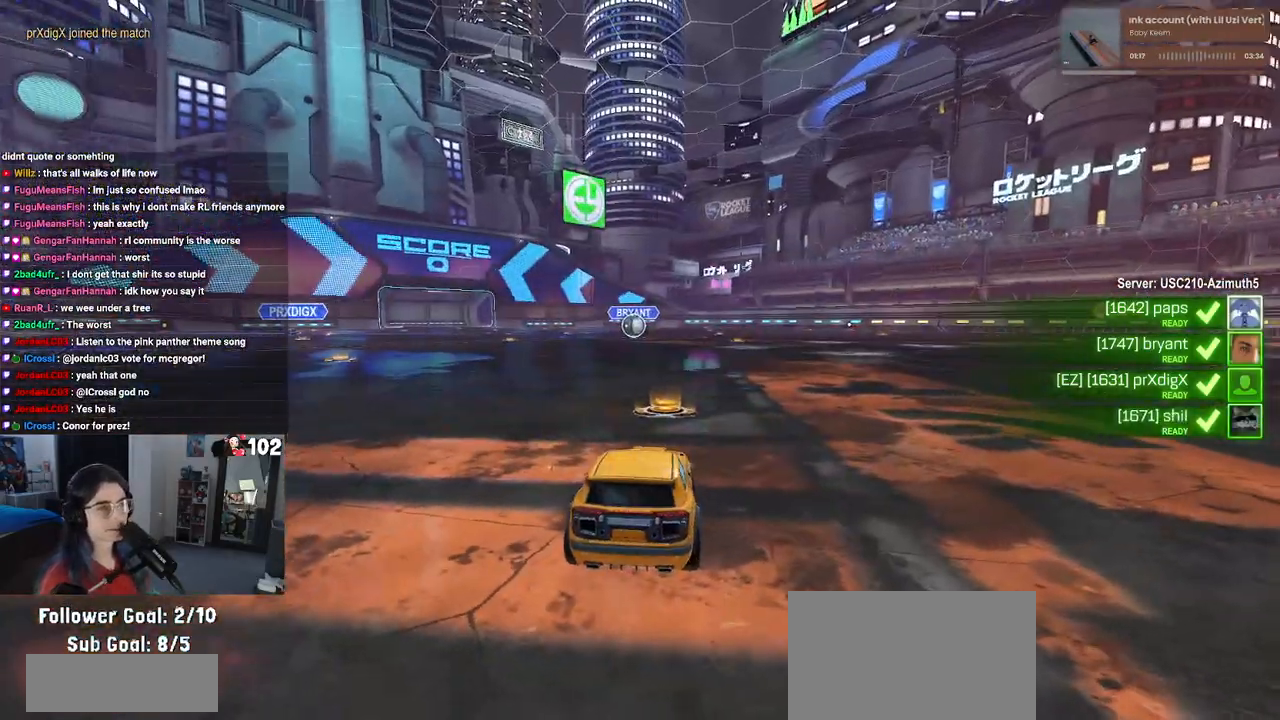
{"buttons": [], "left_stick": "center", "right_stick": "center", "events": []}
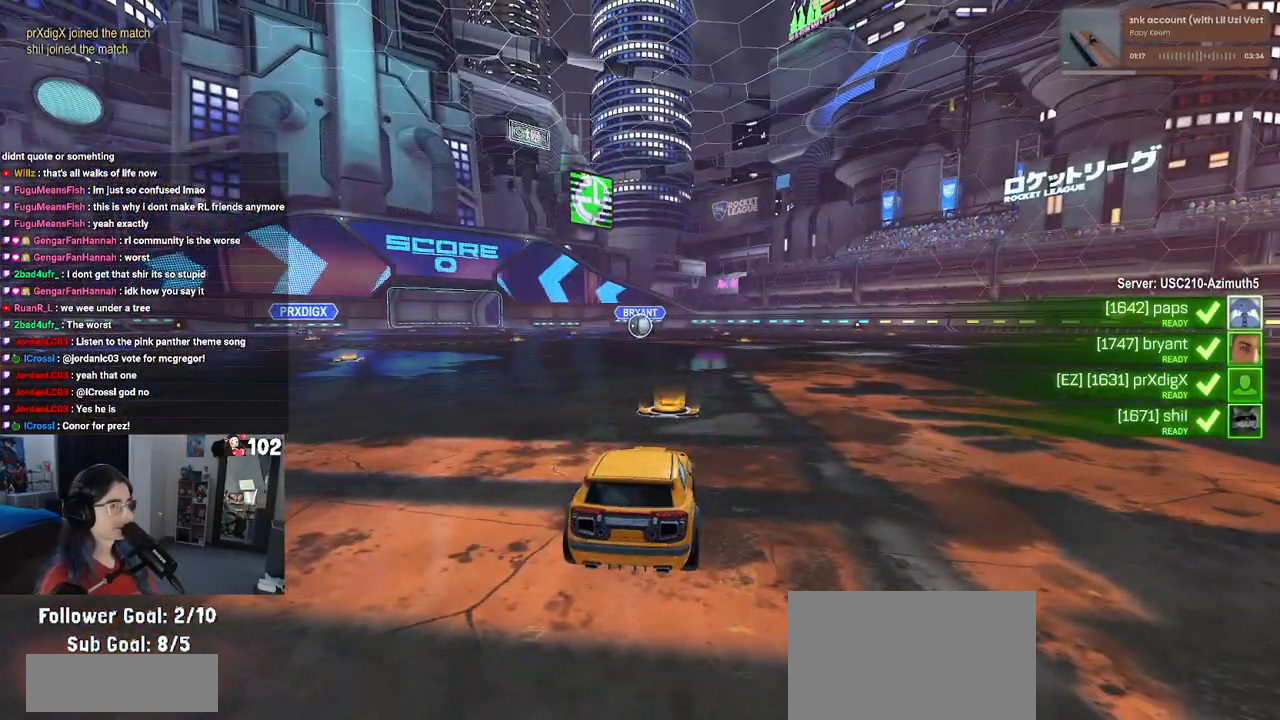
{"buttons": [], "left_stick": "center", "right_stick": "center", "events": []}
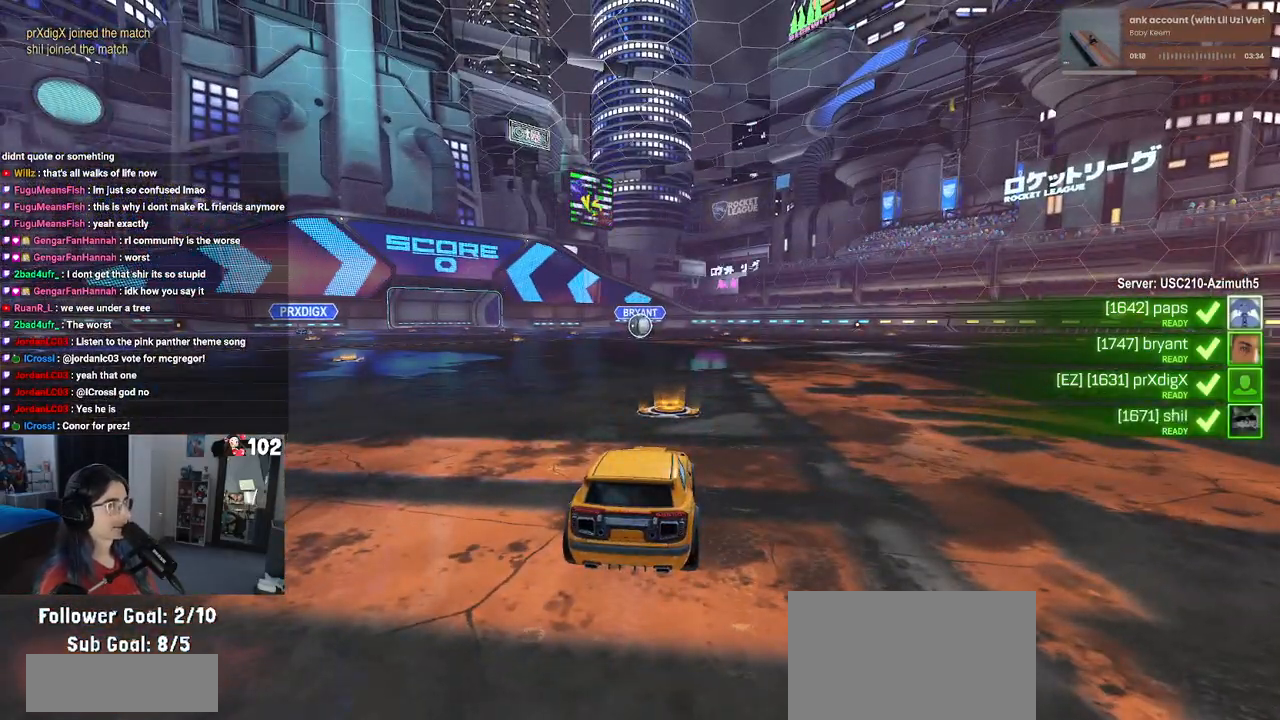
{"buttons": ["R3"], "left_stick": "center", "right_stick": "up-right", "events": [[267, "R3", "down"], [417, "right_stick", "up-right"]]}
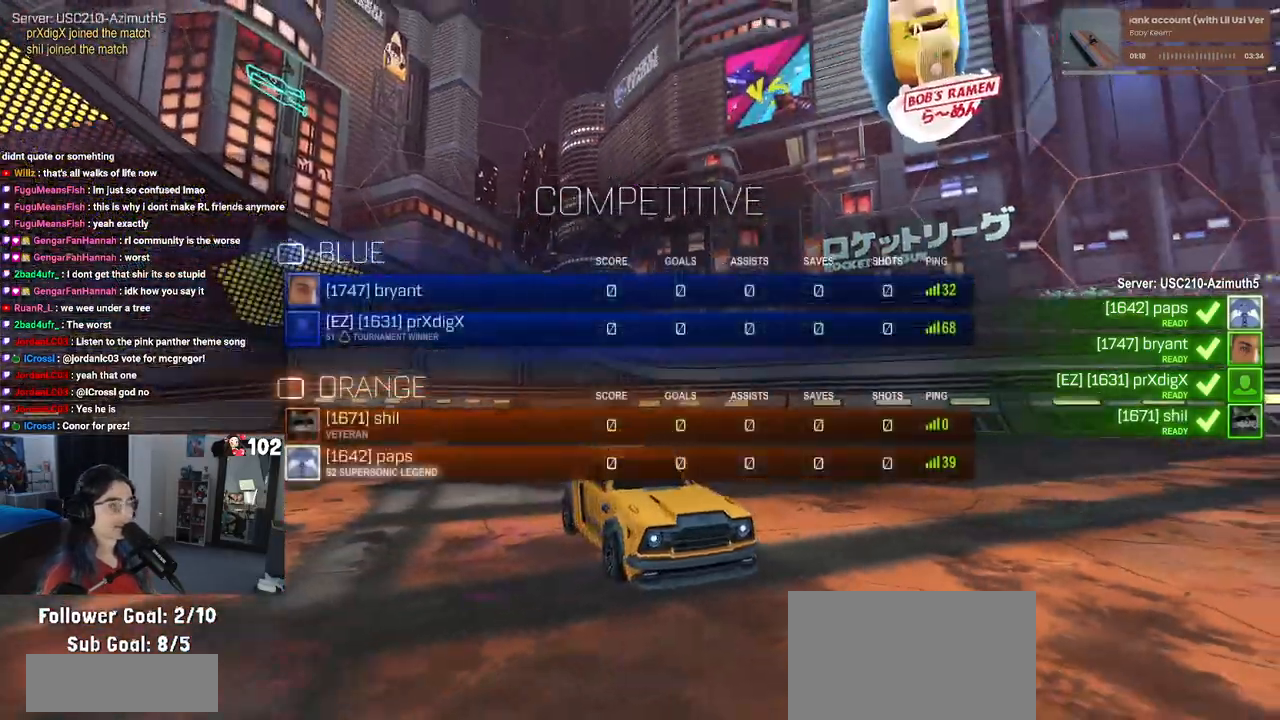
{"buttons": ["R3"], "left_stick": "center", "right_stick": "center", "events": [[67, "right_stick", "center"]]}
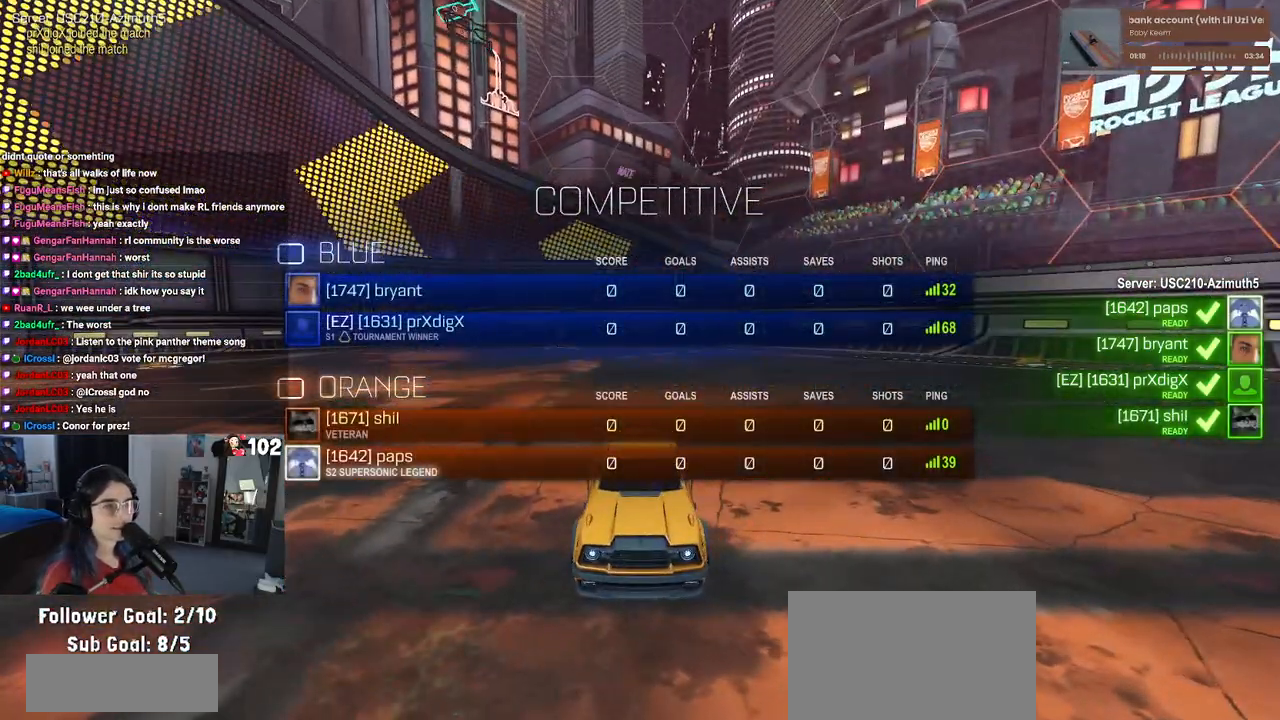
{"buttons": ["R3"], "left_stick": "center", "right_stick": "center", "events": []}
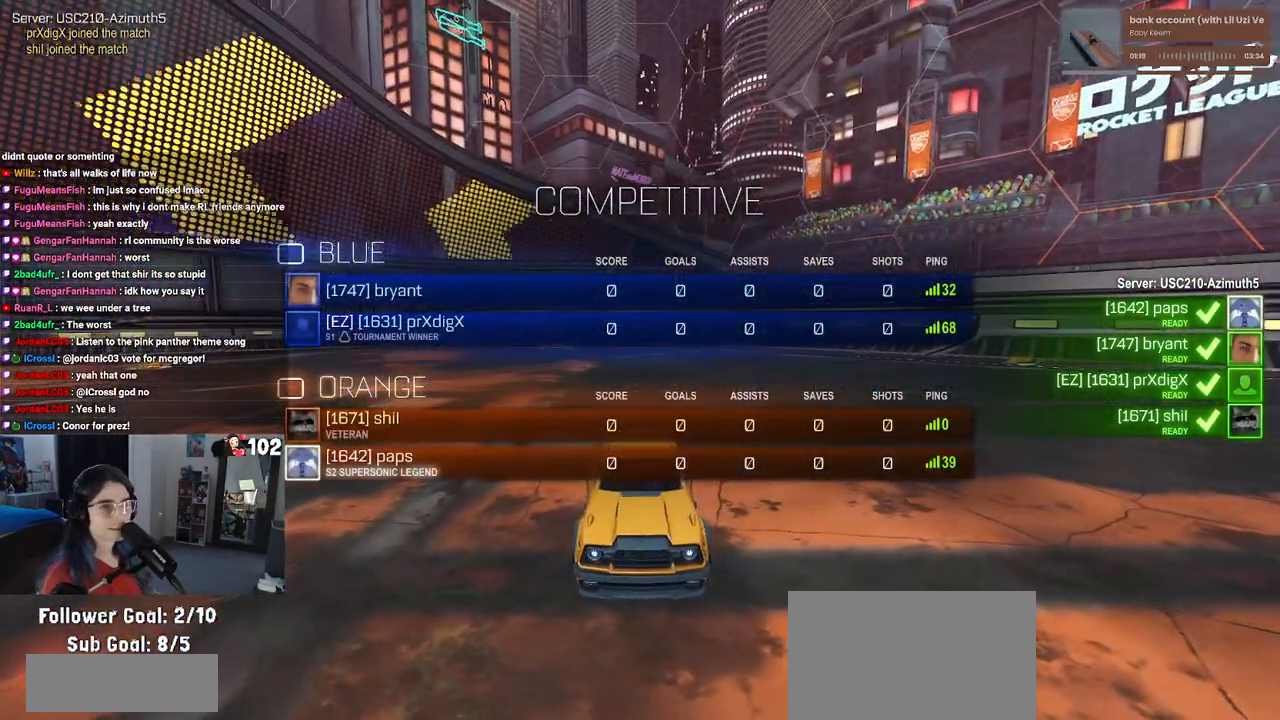
{"buttons": ["R3"], "left_stick": "center", "right_stick": "center", "events": []}
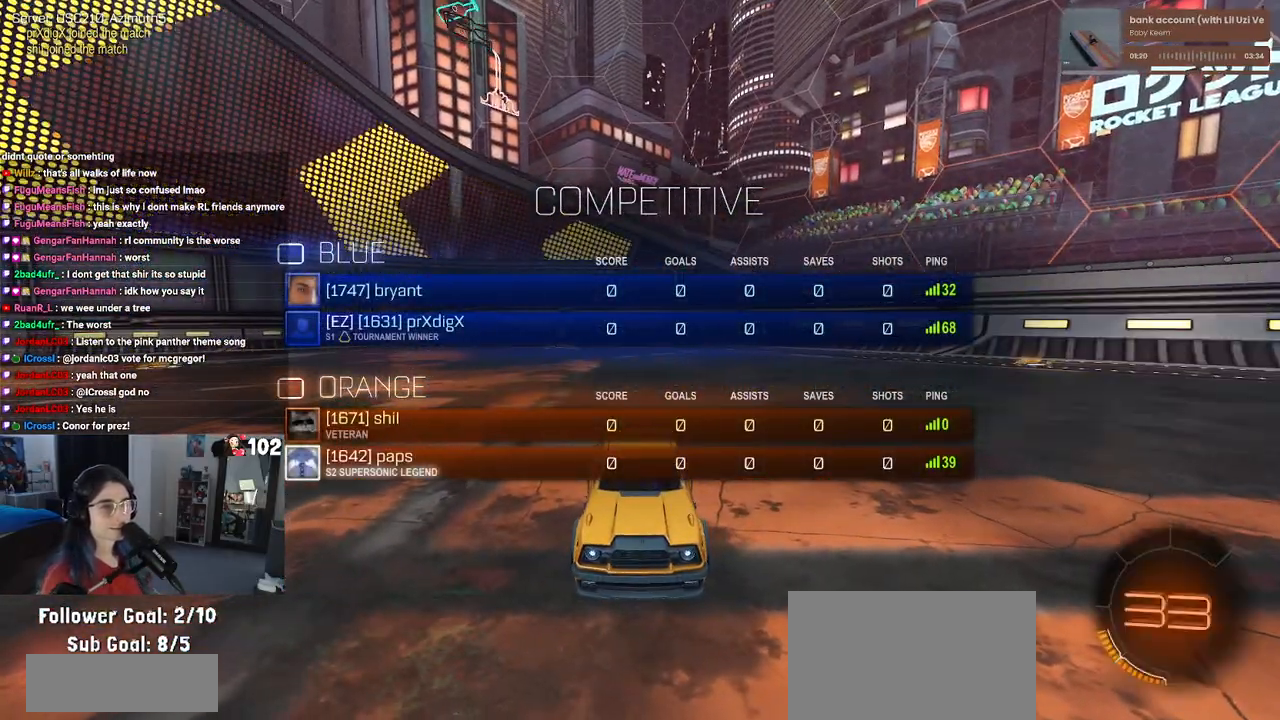
{"buttons": ["R3"], "left_stick": "center", "right_stick": "center", "events": []}
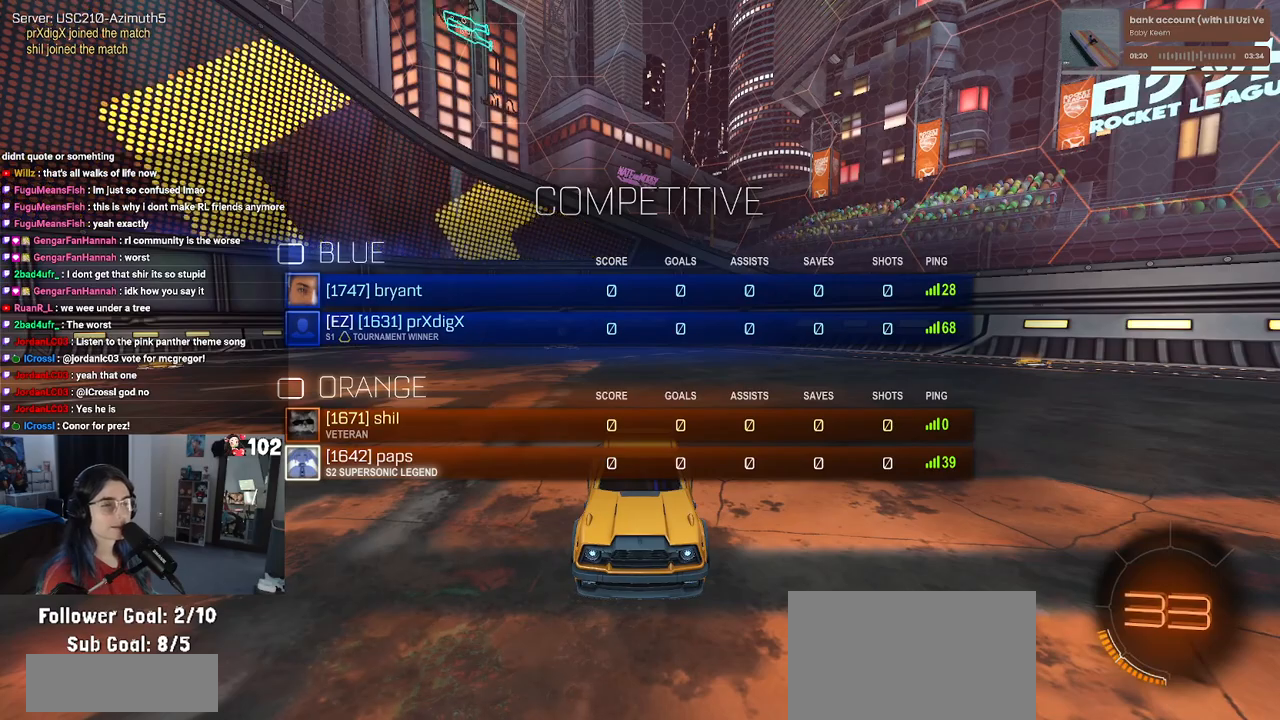
{"buttons": ["R3"], "left_stick": "center", "right_stick": "center", "events": []}
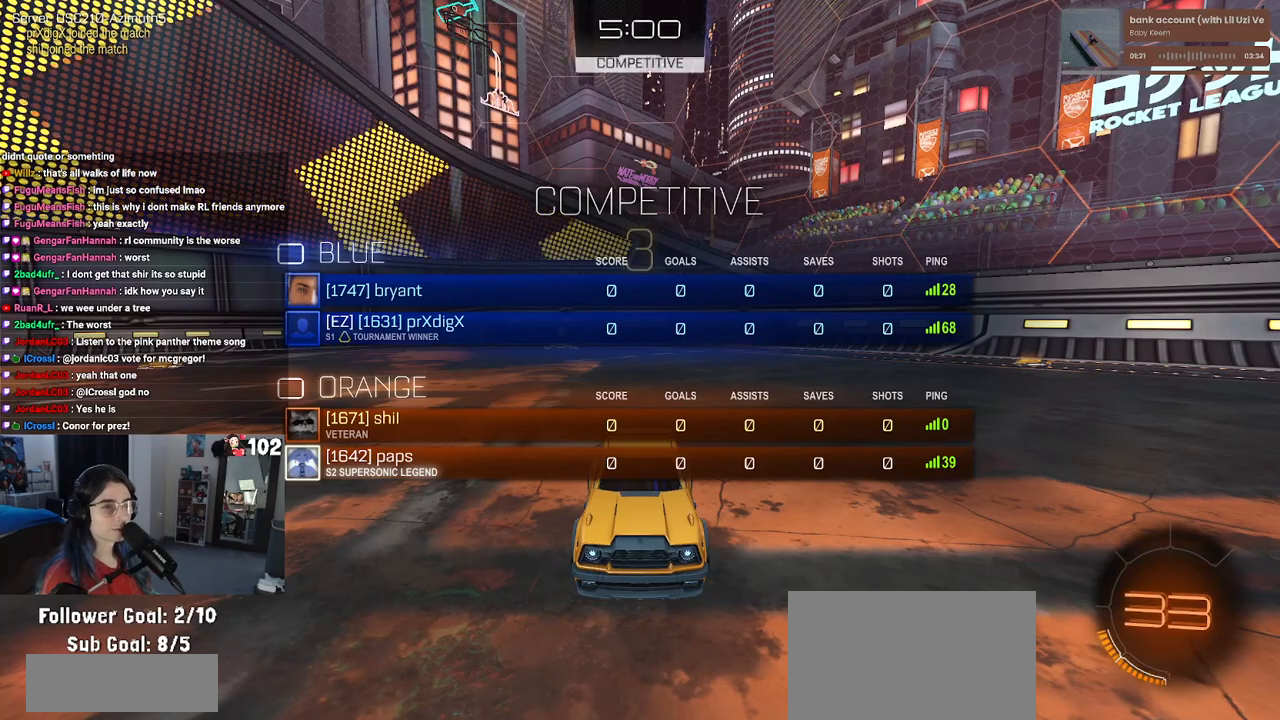
{"buttons": [], "left_stick": "center", "right_stick": "center", "events": [[450, "R3", "up"]]}
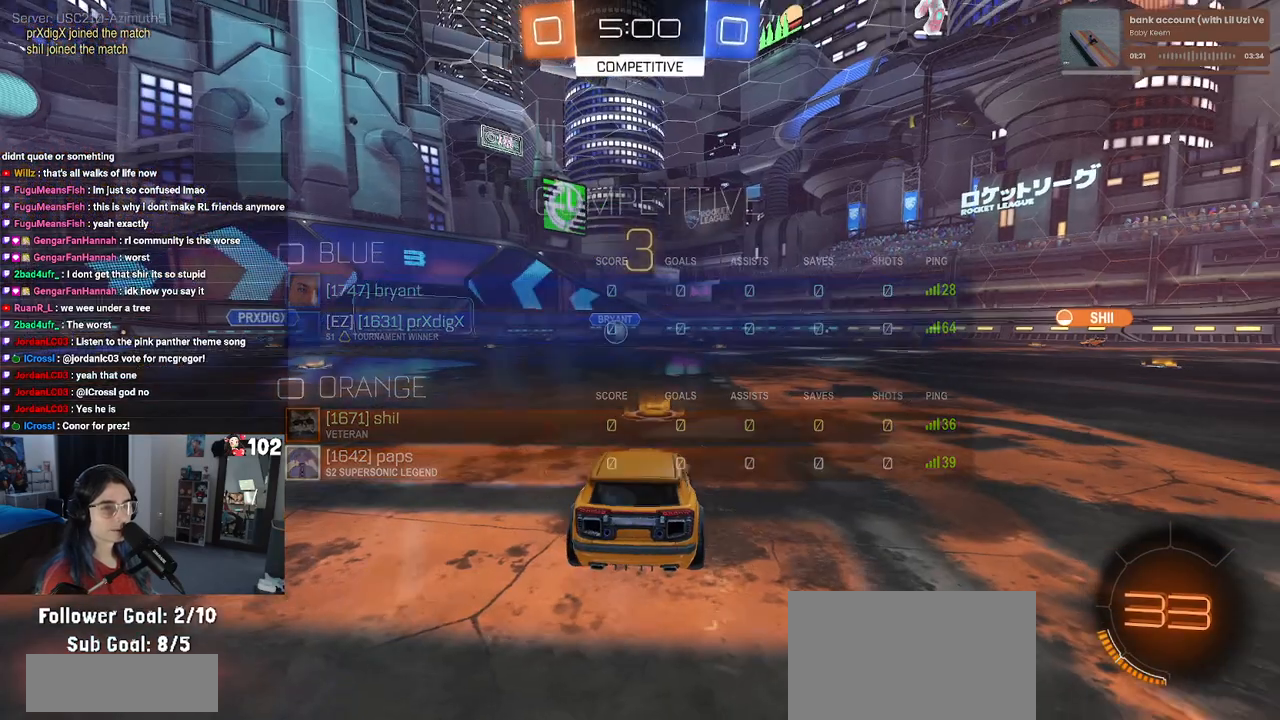
{"buttons": [], "left_stick": "center", "right_stick": "center", "events": [[67, "right_stick", "right"], [167, "right_stick", "center"]]}
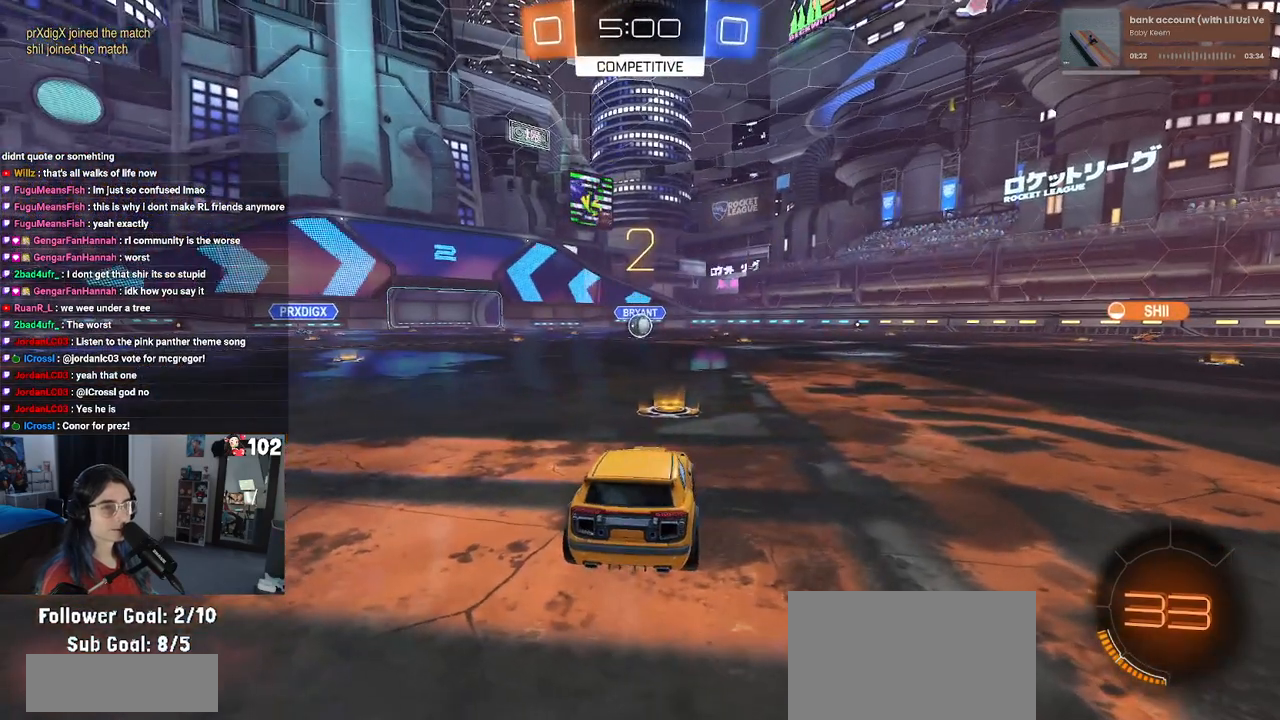
{"buttons": ["R2"], "left_stick": "center", "right_stick": "center", "events": [[317, "R2", "down"]]}
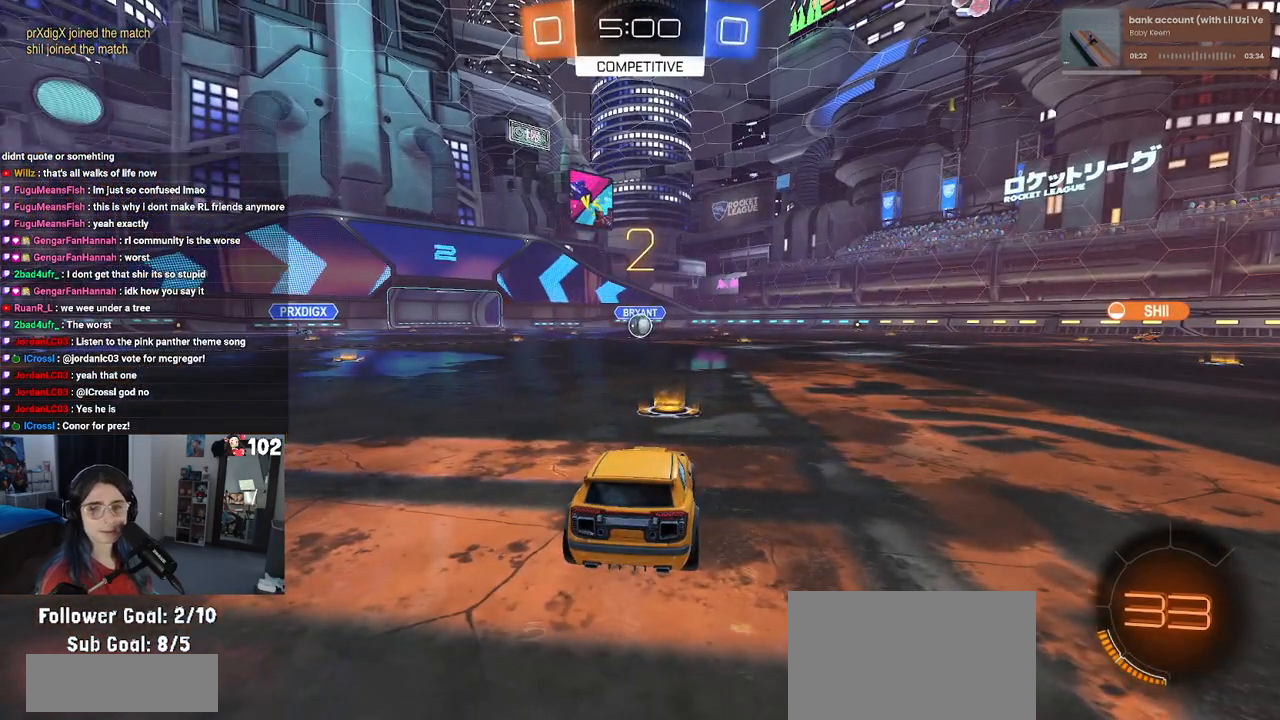
{"buttons": ["R2"], "left_stick": "center", "right_stick": "center", "events": []}